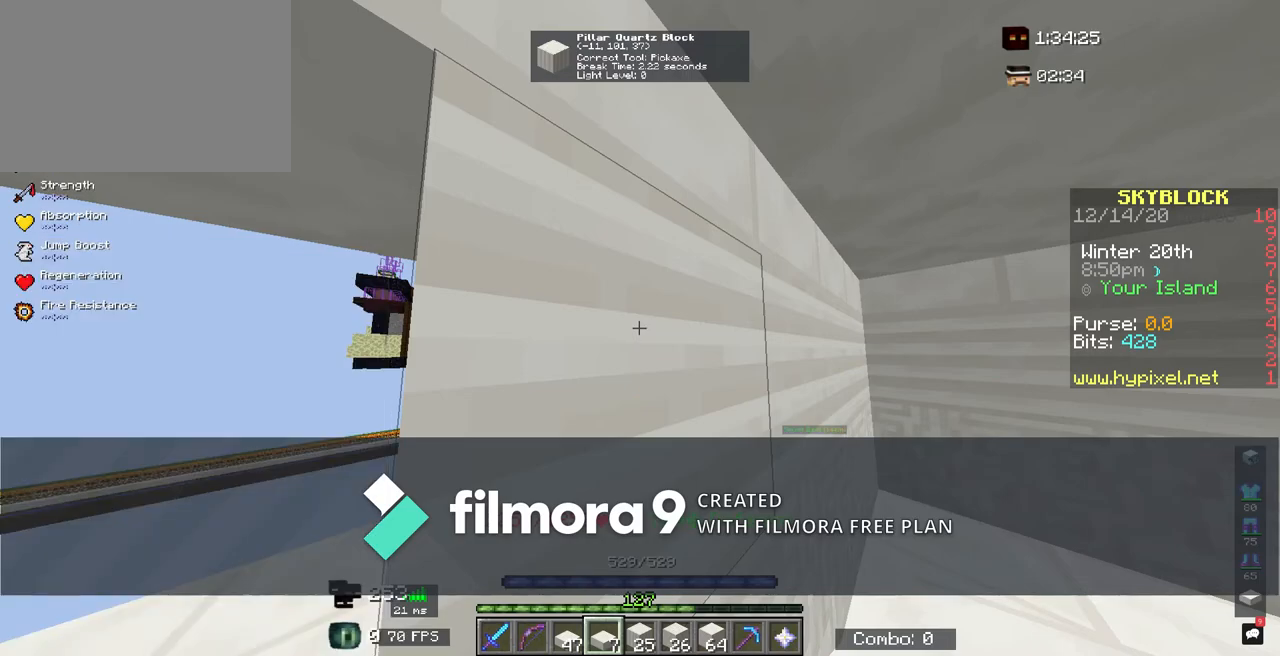
Gameplay with keyboard and mouse; each line is a JSON object with the keys and mouse buttons held at the frame after it. "events" lists presses ("down") and releases ("up") of "a", "d", "s", "shift", "space", "w", "mouse_left" and "mouse_right" between this image and that frame as [ms after this image, input, new state], when the widget could be followed in between. "mouse_left", "mouse_right" = the "left", "right" buttons of the "mouse" list. No other keys are recorded. Fast repeated clicks can show as one long hold. Mouse movement is not recorded.
{"keys": ["d", "shift", "w"], "mouse": [], "events": [[450, "w", "down"], [467, "shift", "down"], [483, "d", "down"]]}
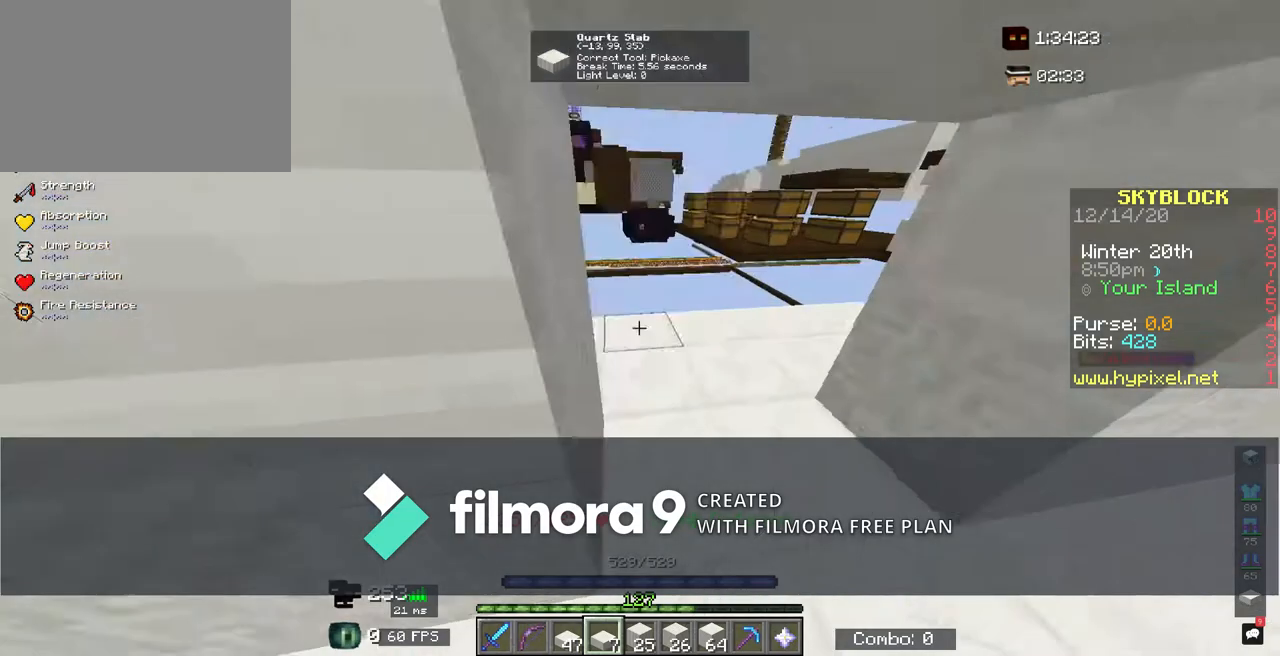
{"keys": ["s", "shift"], "mouse": ["right"], "events": [[33, "d", "up"], [50, "a", "down"], [83, "a", "up"], [217, "w", "up"], [383, "s", "down"], [400, "mouse_right", "down"], [433, "mouse_right", "up"], [450, "mouse_right", "down"], [467, "mouse_right", "up"], [483, "mouse_right", "down"]]}
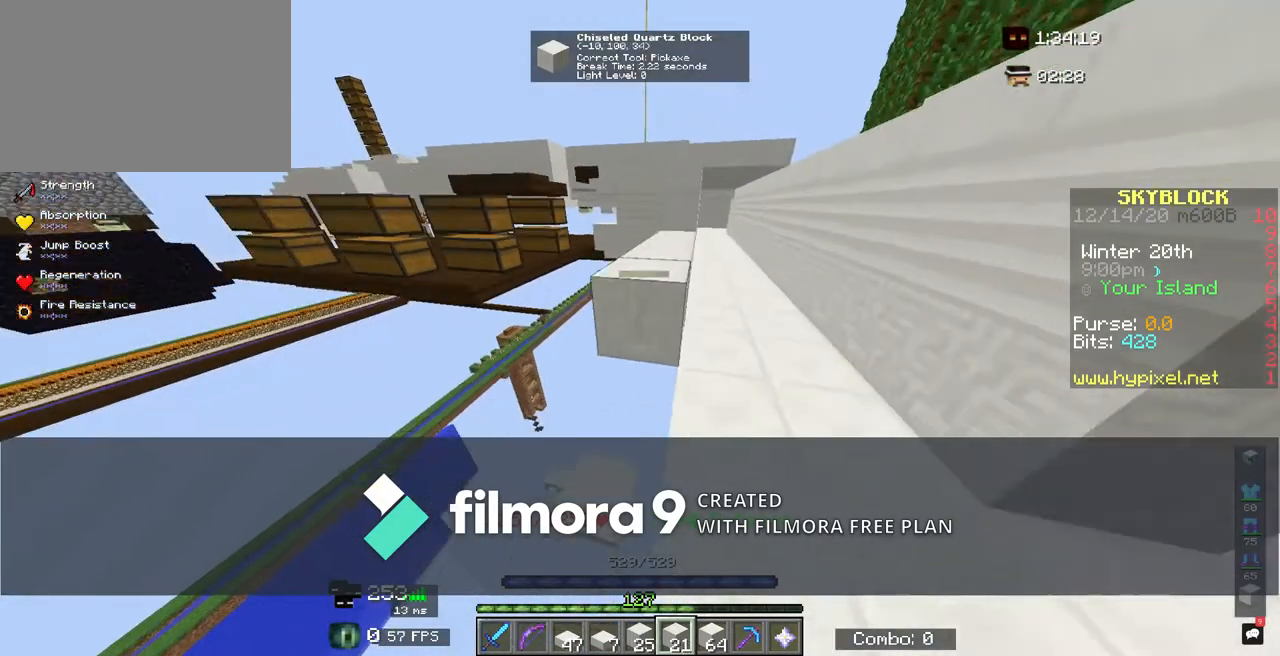
{"keys": ["shift", "w"], "mouse": [], "events": [[33, "mouse_right", "up"], [67, "mouse_right", "down"], [67, "s", "up"], [83, "mouse_right", "up"], [117, "mouse_right", "down"], [117, "s", "down"], [150, "mouse_right", "up"], [150, "s", "up"], [167, "mouse_right", "down"], [200, "mouse_right", "up"], [300, "w", "down"], [317, "shift", "up"], [317, "space", "down"], [350, "space", "up"], [400, "w", "up"], [433, "shift", "down"], [500, "w", "down"]]}
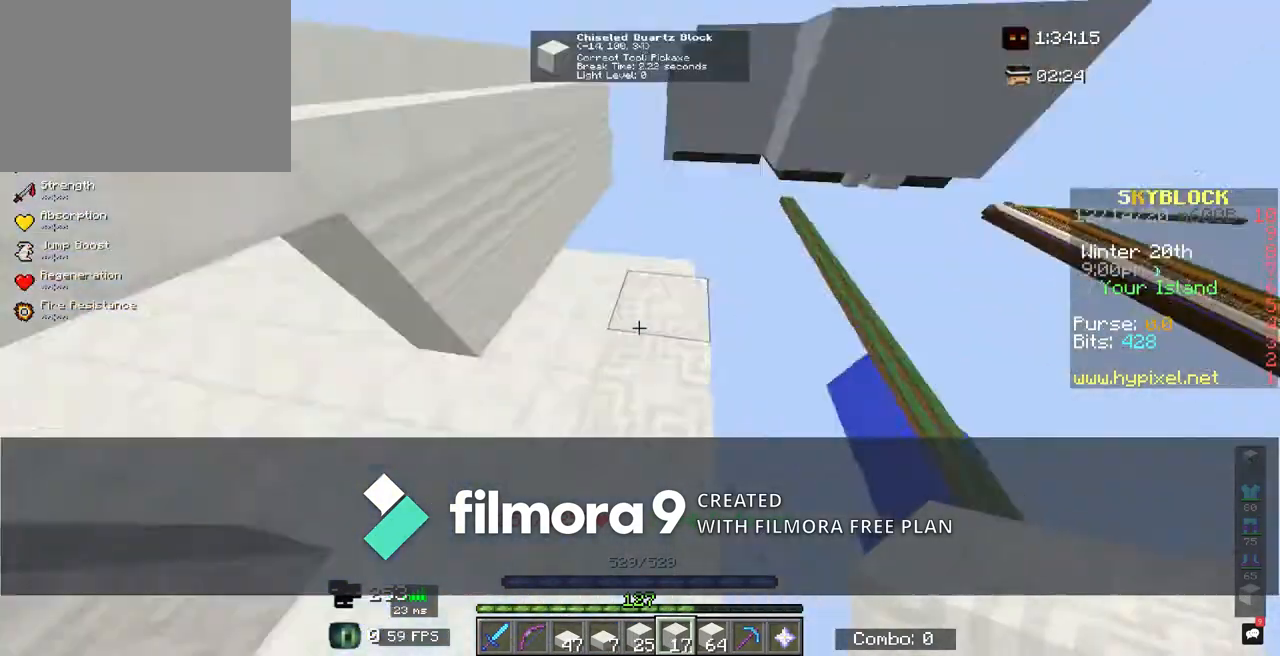
{"keys": [], "mouse": [], "events": [[67, "d", "down"], [100, "d", "up"], [150, "d", "down"], [167, "w", "up"], [183, "d", "up"], [217, "shift", "up"]]}
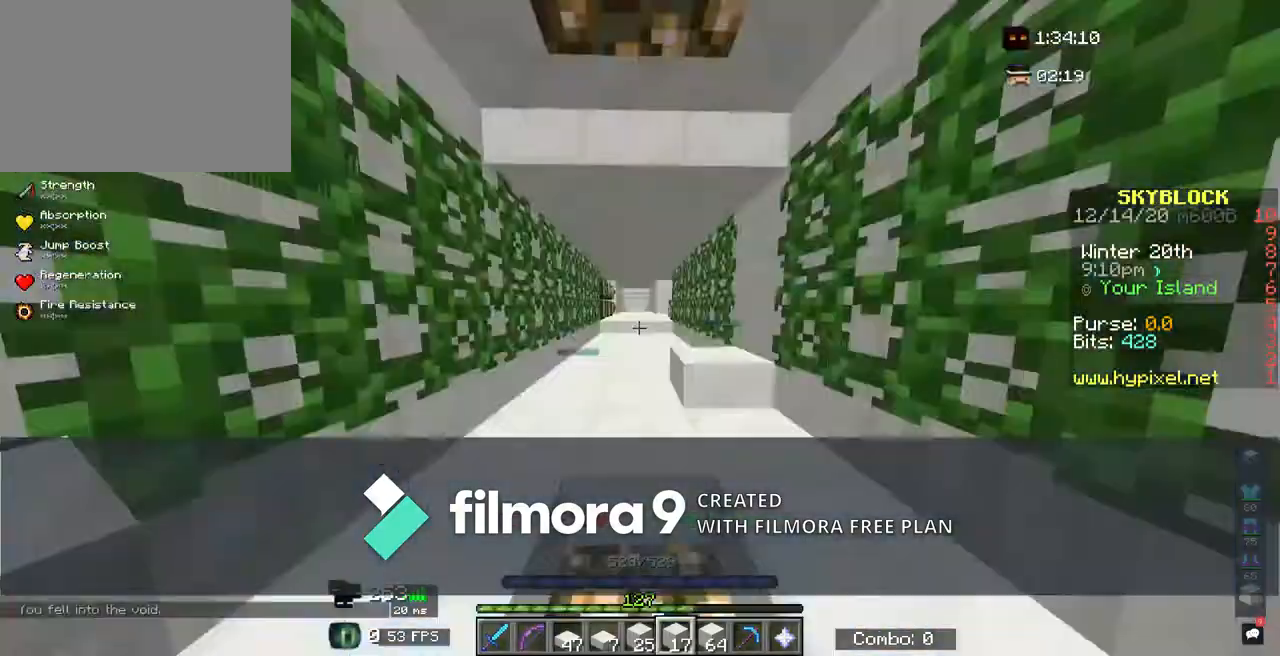
{"keys": ["w"], "mouse": [], "events": [[67, "w", "down"], [100, "w", "up"], [117, "w", "down"], [300, "a", "down"], [317, "a", "up"], [333, "d", "down"], [350, "d", "up"], [417, "shift", "down"], [500, "shift", "up"]]}
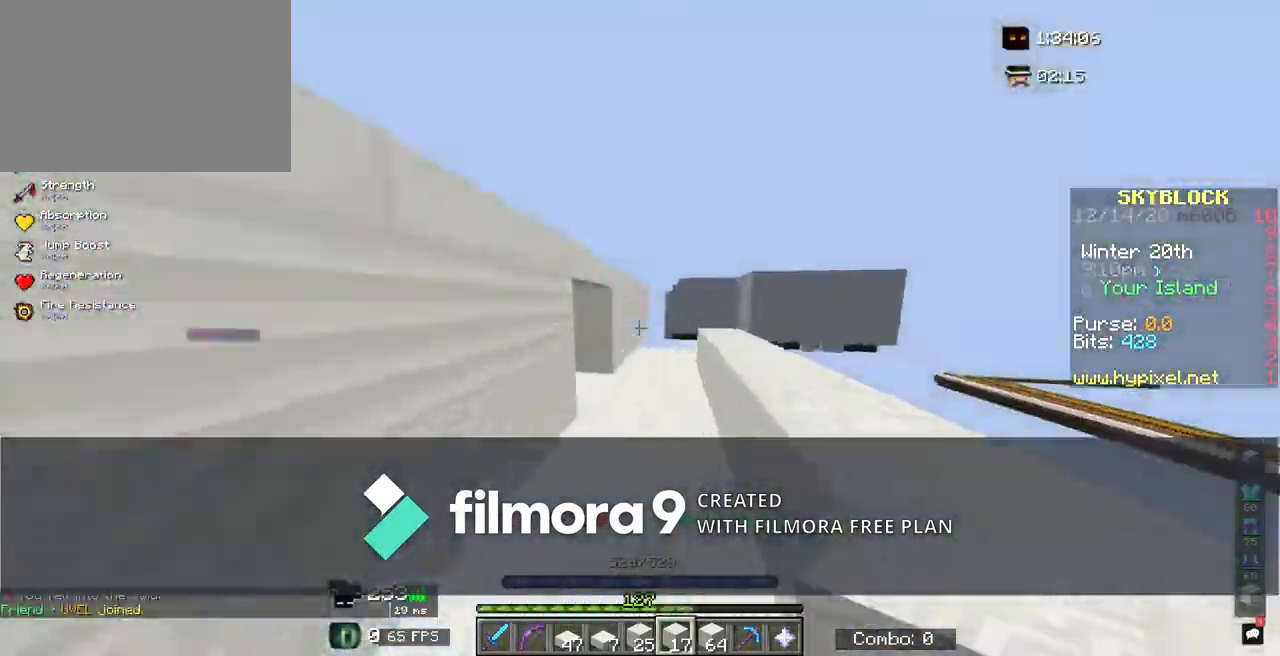
{"keys": ["d", "s", "shift"], "mouse": [], "events": [[33, "shift", "down"], [150, "s", "down"], [150, "w", "up"], [183, "s", "up"], [217, "a", "down"], [250, "w", "down"], [267, "a", "up"], [283, "w", "up"], [450, "mouse_right", "down"], [483, "mouse_right", "up"], [500, "d", "down"], [500, "s", "down"]]}
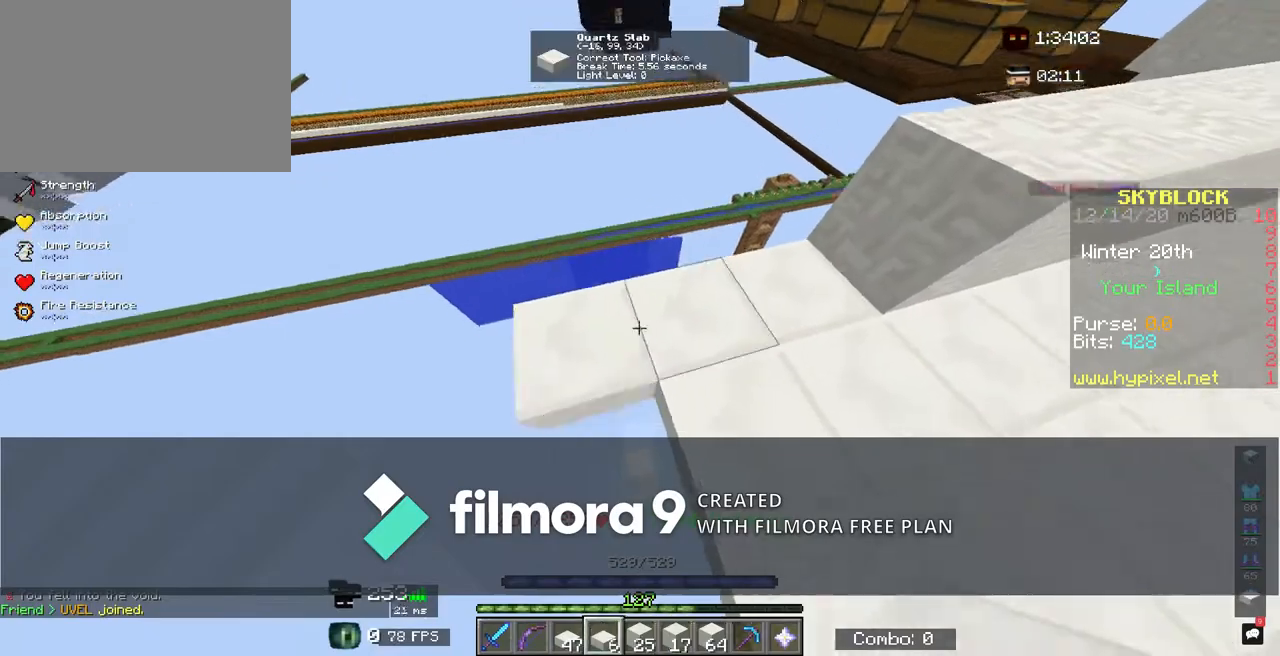
{"keys": ["shift"], "mouse": [], "events": [[33, "d", "up"], [33, "s", "up"], [117, "w", "down"], [133, "w", "up"], [167, "d", "down"], [167, "mouse_right", "down"], [167, "w", "down"], [183, "mouse_right", "up"], [200, "d", "up"], [250, "w", "up"], [267, "shift", "up"], [283, "d", "down"], [300, "d", "up"], [350, "w", "down"], [367, "d", "down"], [367, "shift", "down"], [400, "s", "down"], [400, "w", "up"], [450, "d", "up"], [500, "s", "up"]]}
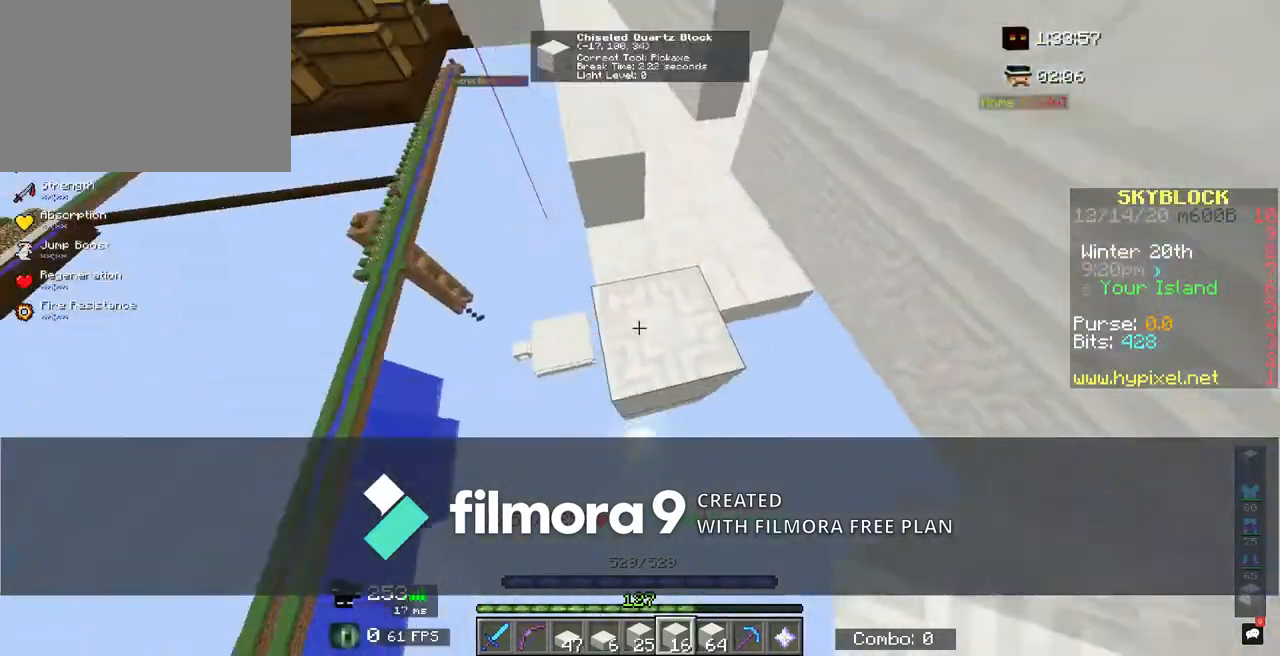
{"keys": ["shift"], "mouse": [], "events": [[133, "mouse_right", "down"], [150, "mouse_right", "up"], [183, "w", "down"], [217, "s", "down"], [217, "w", "up"], [283, "s", "up"], [433, "s", "down"], [467, "s", "up"]]}
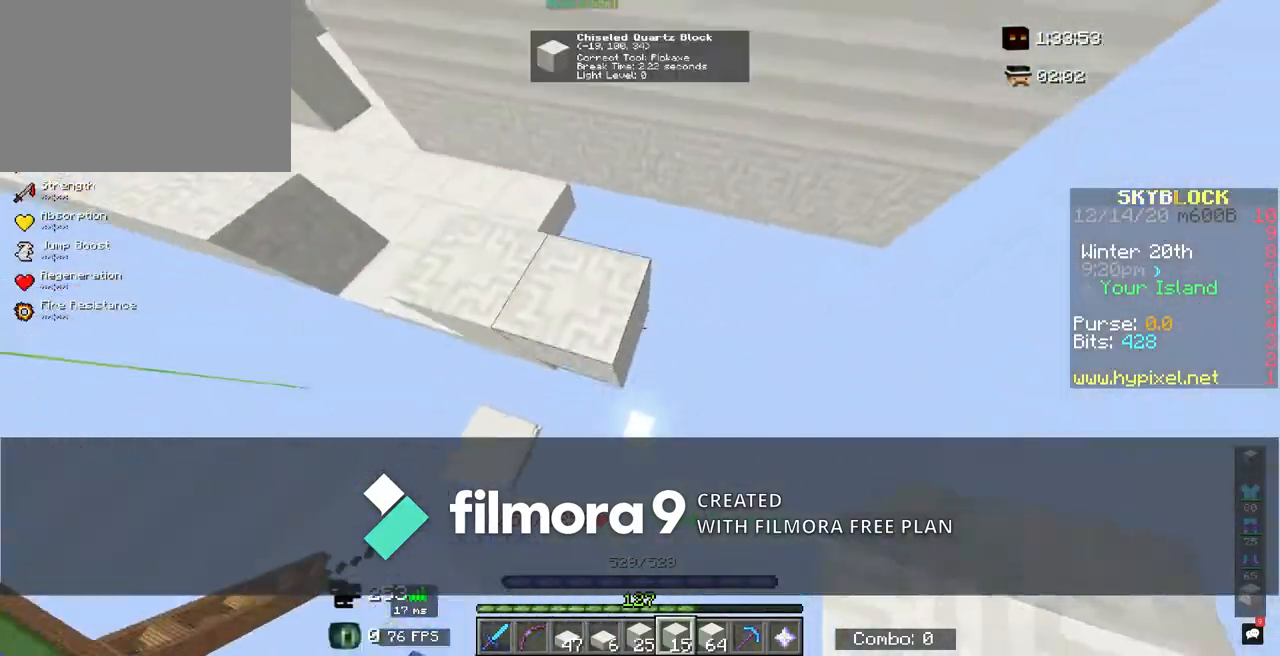
{"keys": ["shift"], "mouse": [], "events": [[100, "mouse_right", "down"], [117, "mouse_right", "up"], [183, "s", "down"], [200, "s", "up"], [283, "mouse_left", "down"], [283, "s", "down"], [300, "mouse_left", "up"], [367, "s", "up"], [450, "mouse_right", "down"], [467, "mouse_right", "up"], [467, "s", "down"], [500, "s", "up"]]}
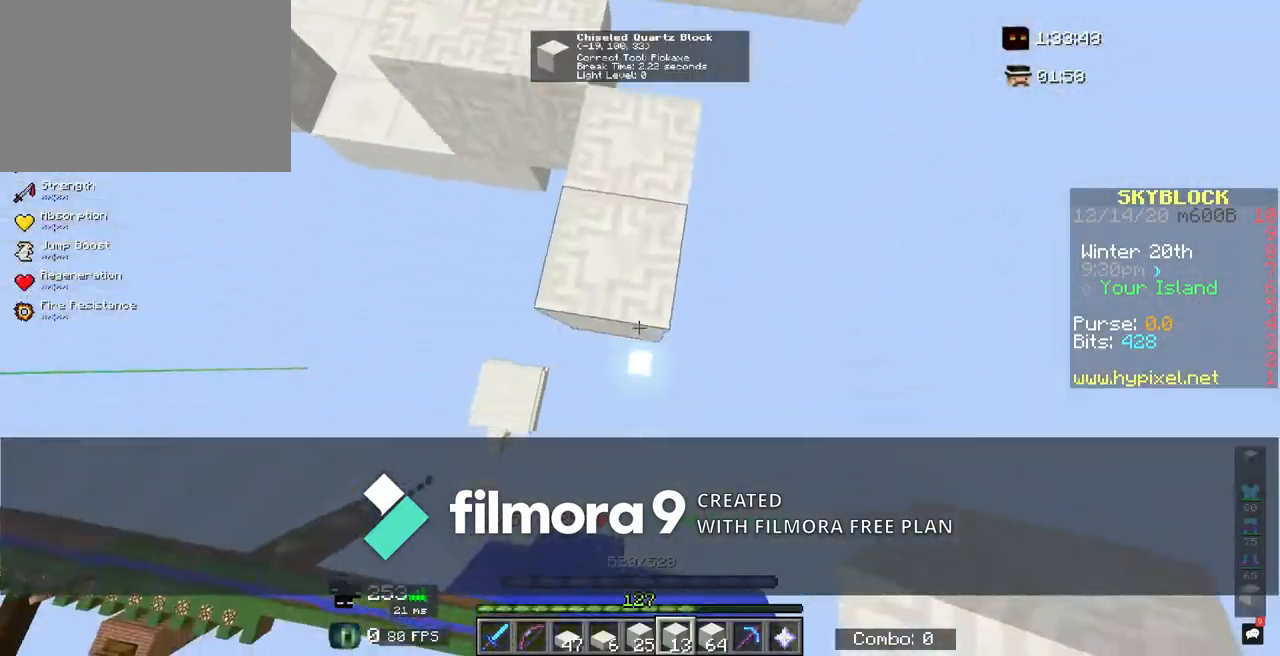
{"keys": ["shift"], "mouse": [], "events": [[50, "mouse_right", "down"], [67, "mouse_right", "up"], [150, "a", "down"], [183, "a", "up"], [233, "mouse_right", "down"], [250, "mouse_right", "up"], [267, "s", "down"], [283, "s", "up"], [467, "a", "down"], [483, "a", "up"]]}
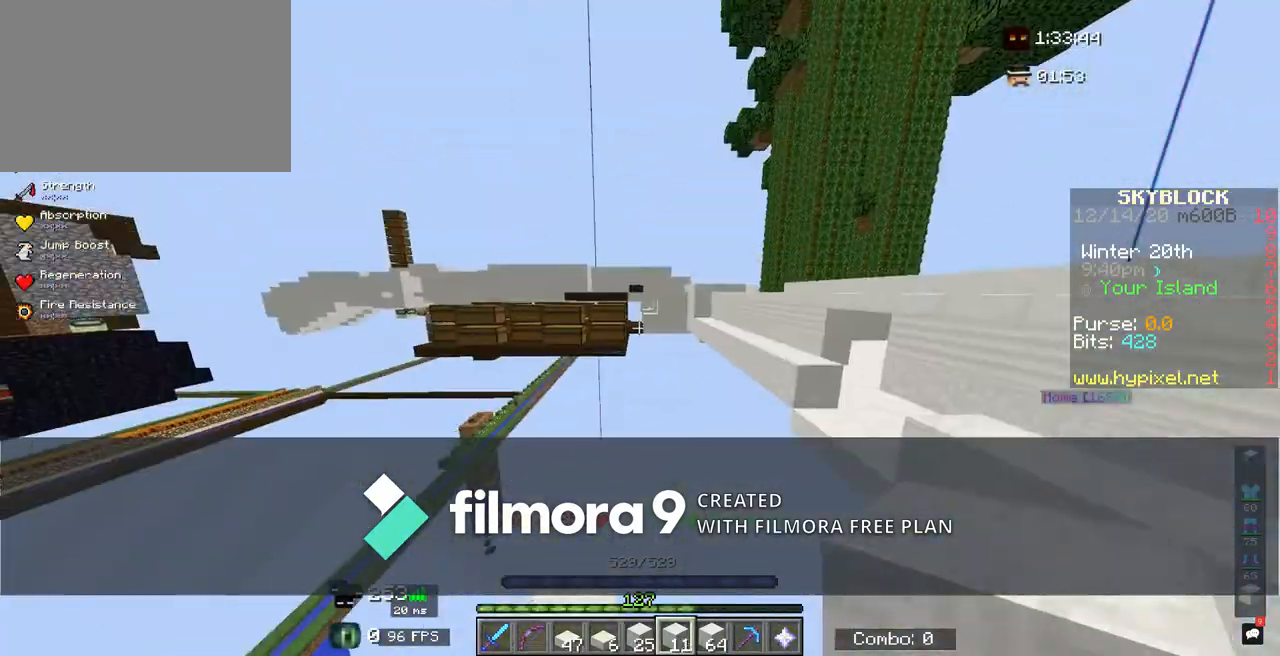
{"keys": ["s", "shift"], "mouse": [], "events": [[50, "a", "down"], [83, "a", "up"], [100, "s", "down"], [117, "s", "up"], [183, "mouse_right", "down"], [200, "mouse_right", "up"], [233, "a", "down"], [233, "s", "down"], [267, "s", "up"], [283, "a", "up"], [333, "mouse_right", "down"], [333, "s", "down"], [433, "mouse_right", "up"], [467, "mouse_right", "down"], [483, "mouse_right", "up"]]}
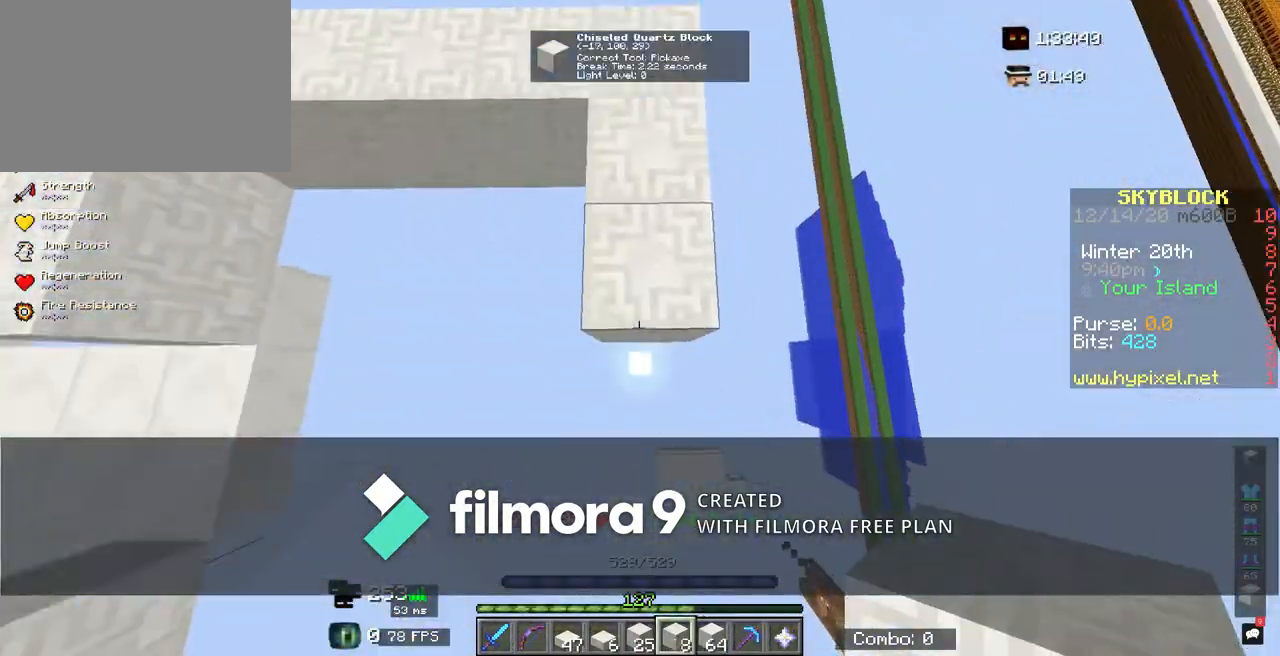
{"keys": ["a", "shift"], "mouse": [], "events": [[17, "mouse_right", "down"], [33, "mouse_right", "up"], [67, "mouse_right", "down"], [83, "mouse_right", "up"], [117, "mouse_right", "down"], [133, "mouse_right", "up"], [150, "mouse_right", "down"], [167, "mouse_right", "up"], [200, "mouse_right", "down"], [267, "mouse_right", "up"], [283, "s", "up"], [350, "mouse_right", "down"], [350, "s", "down"], [383, "mouse_right", "up"], [400, "s", "up"], [433, "mouse_right", "down"], [450, "mouse_right", "up"], [467, "a", "down"]]}
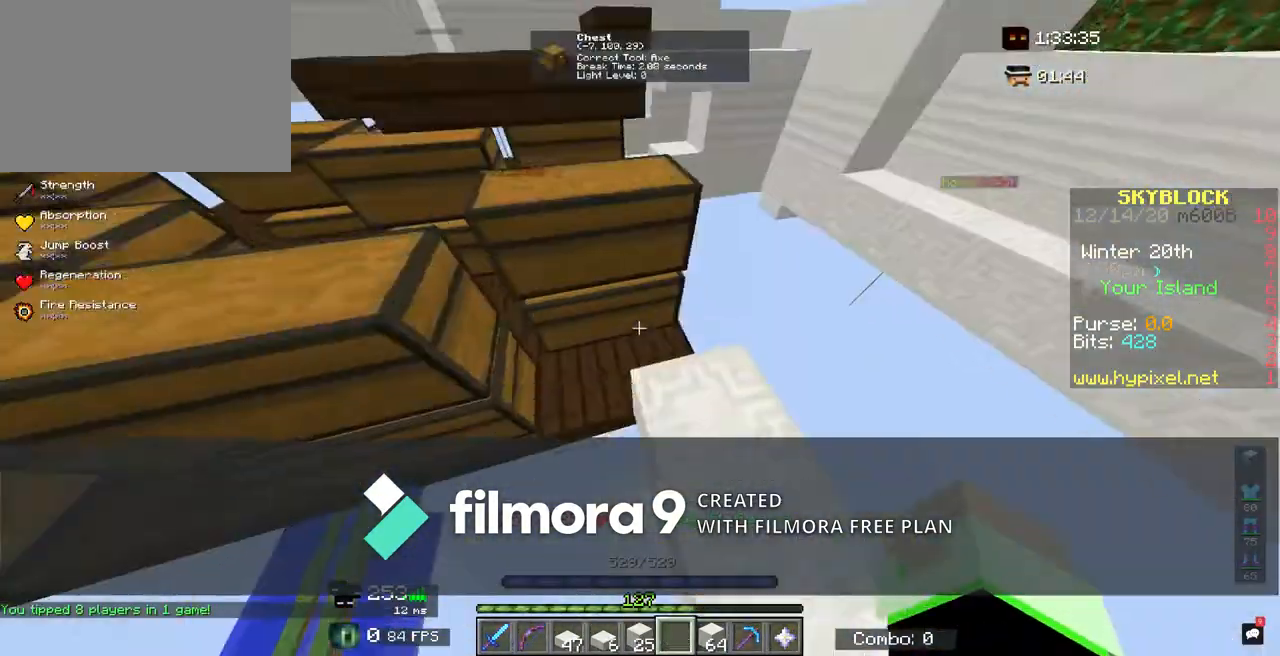
{"keys": [], "mouse": []}